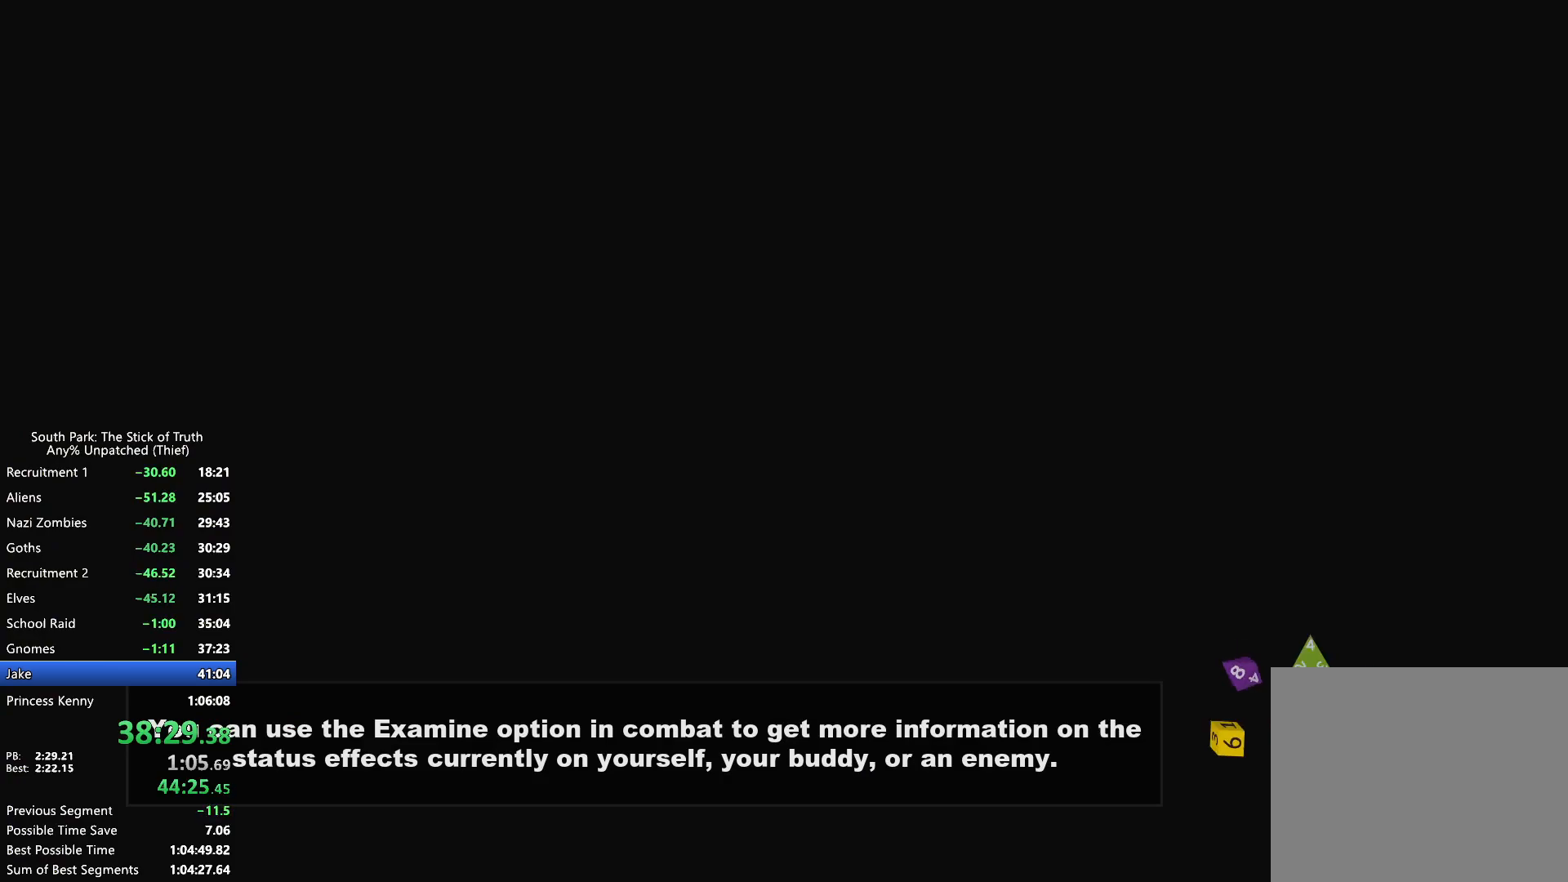
Gameplay with a controller (Xbox layout); each line is a JSON object with the inputs held at the frame after it. "events" lists button and stick changes between this image and that frame as [ms after this image, input, new state], when the widget could be followed in between. Not read: HOME L3 R1 R2 R3.
{"buttons": [], "left_stick": "center", "right_stick": "center", "events": []}
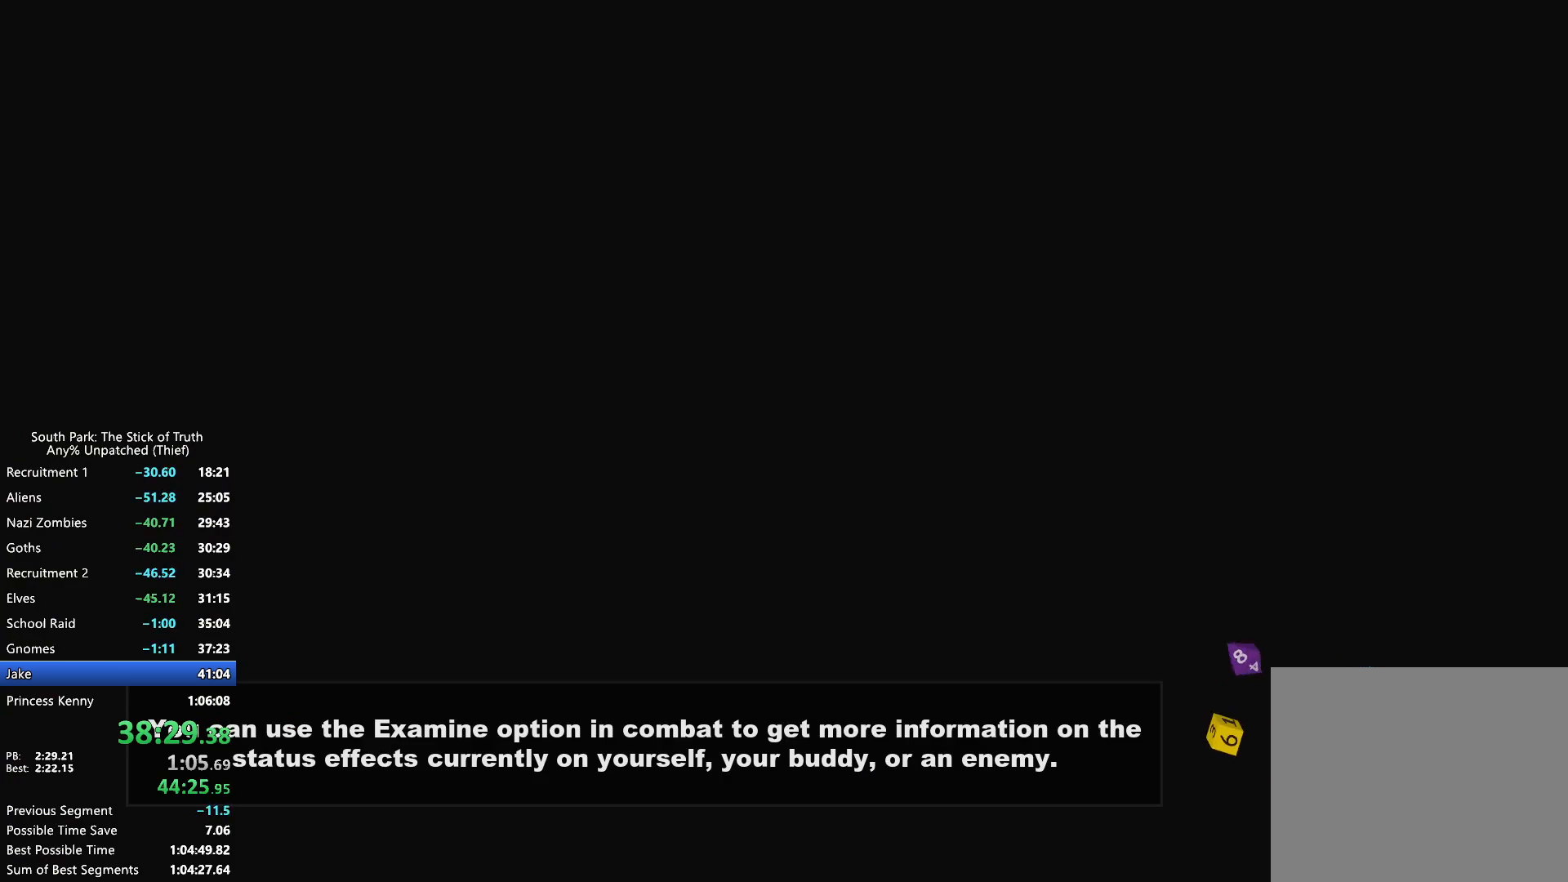
{"buttons": [], "left_stick": "center", "right_stick": "center", "events": []}
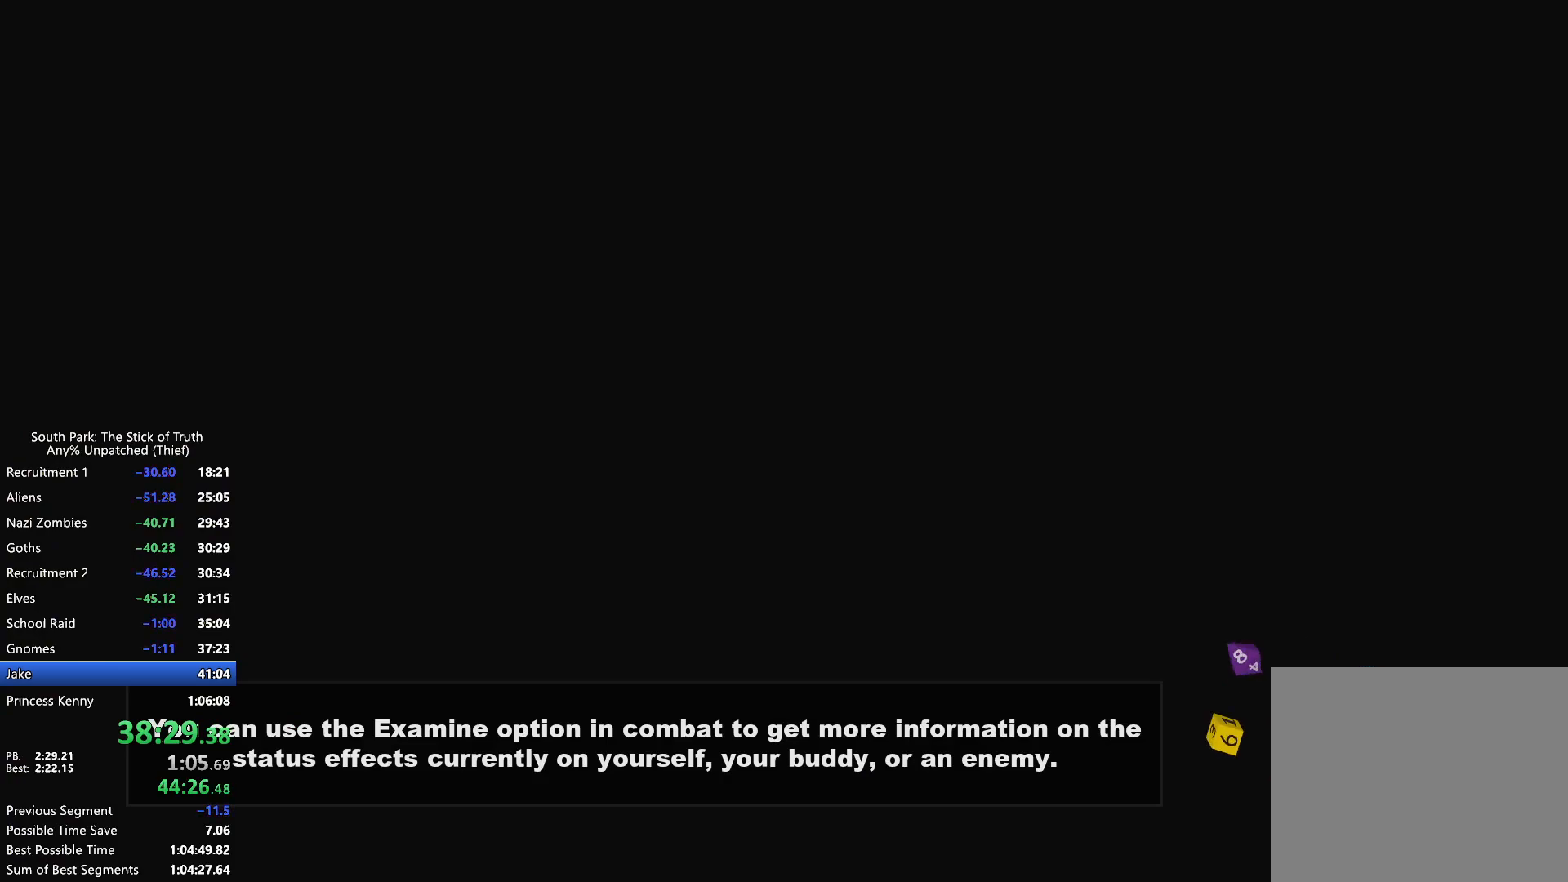
{"buttons": [], "left_stick": "center", "right_stick": "center", "events": []}
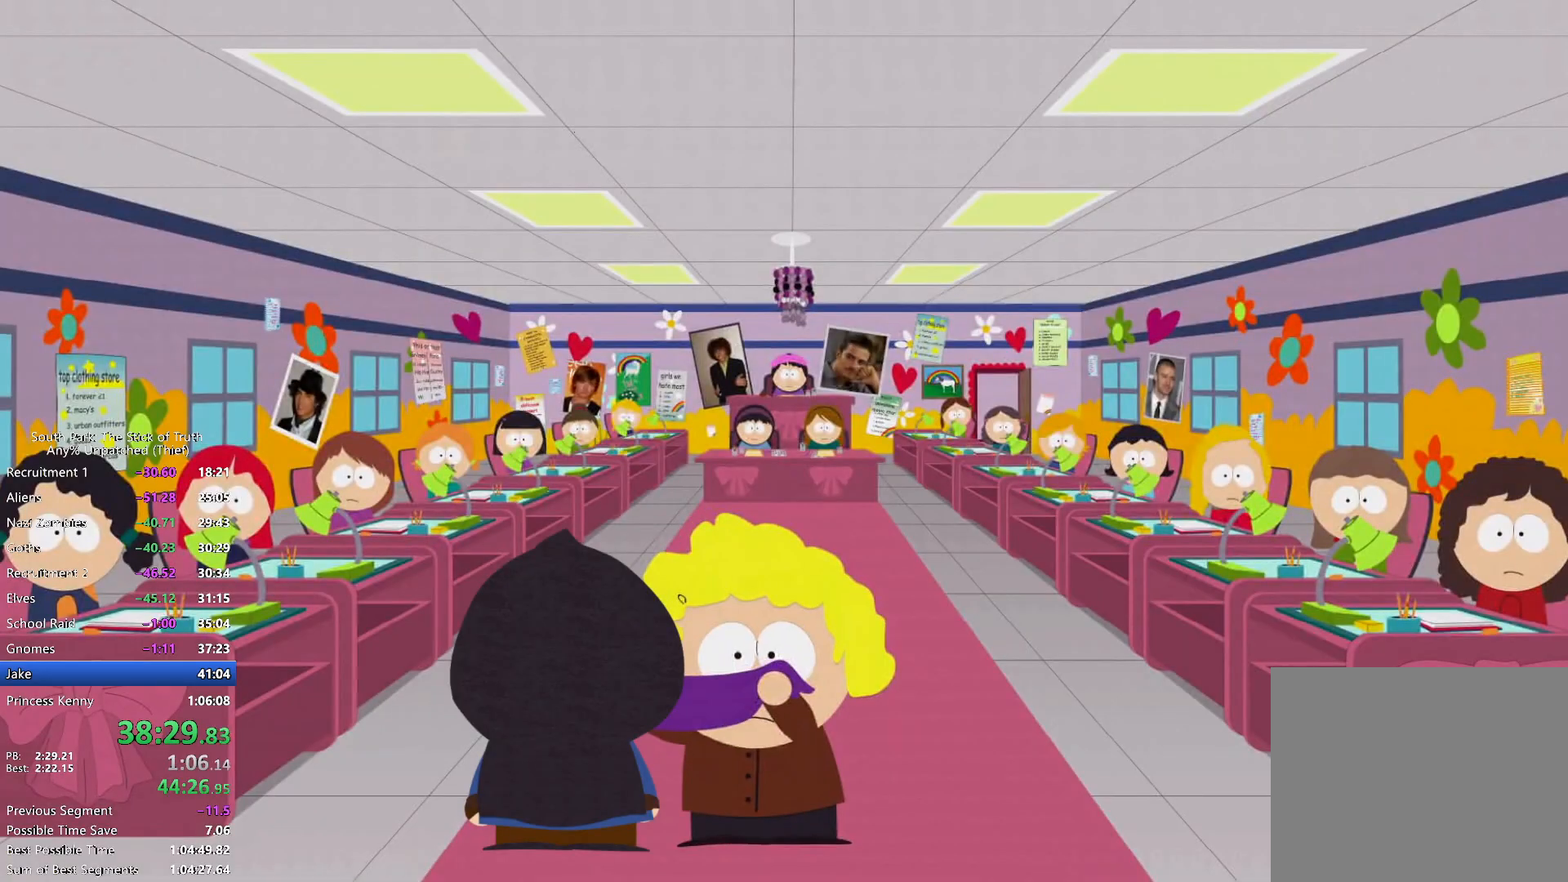
{"buttons": ["B"], "left_stick": "center", "right_stick": "center", "events": [[50, "B", "down"]]}
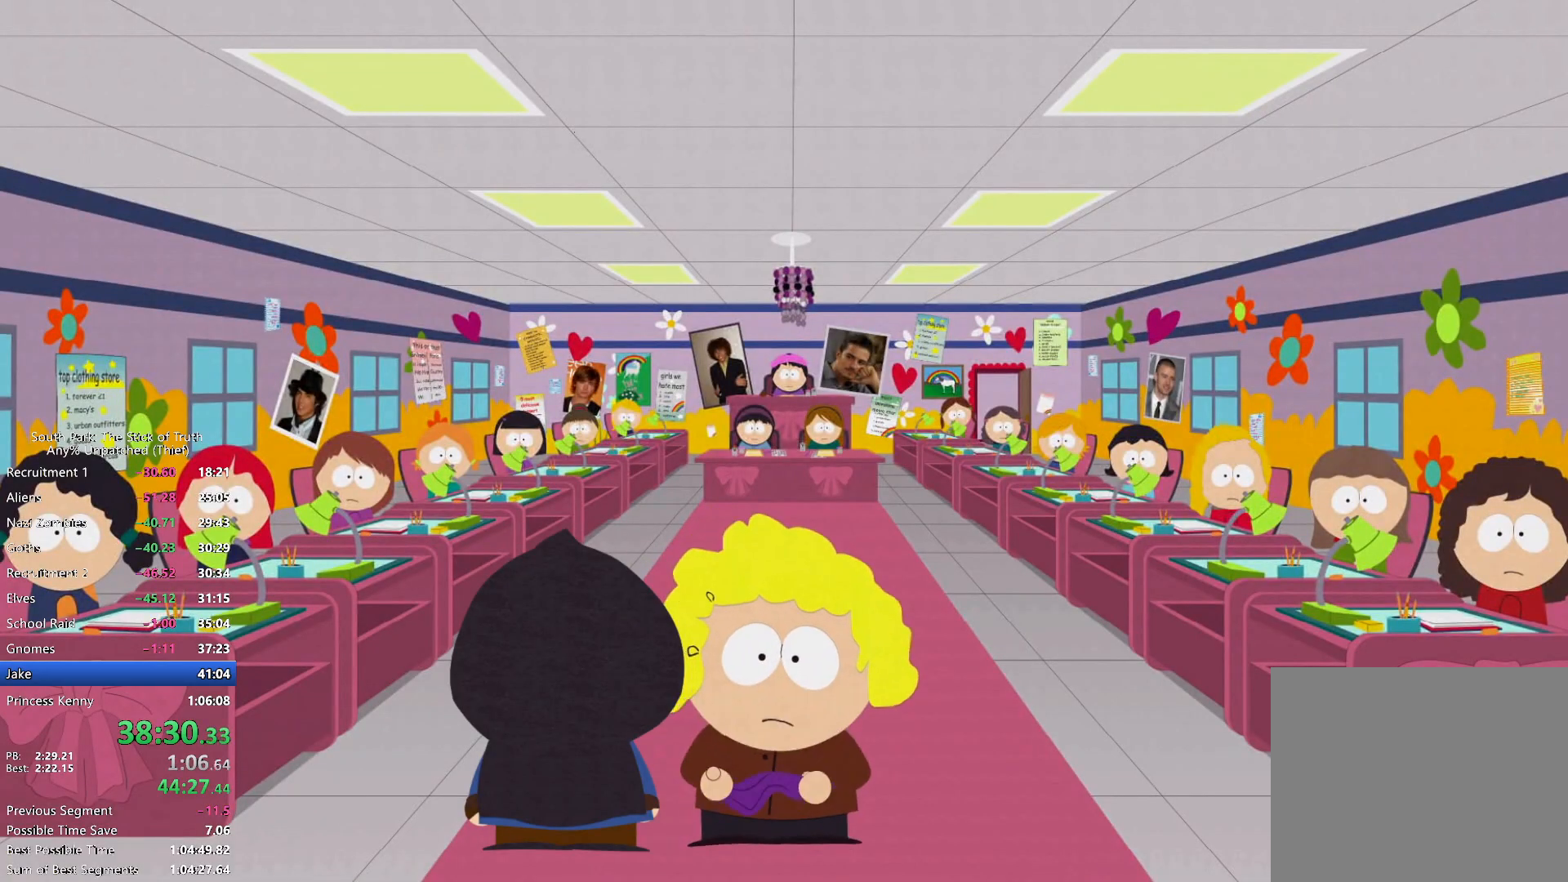
{"buttons": ["B"], "left_stick": "center", "right_stick": "center", "events": [[383, "B", "up"], [433, "B", "down"]]}
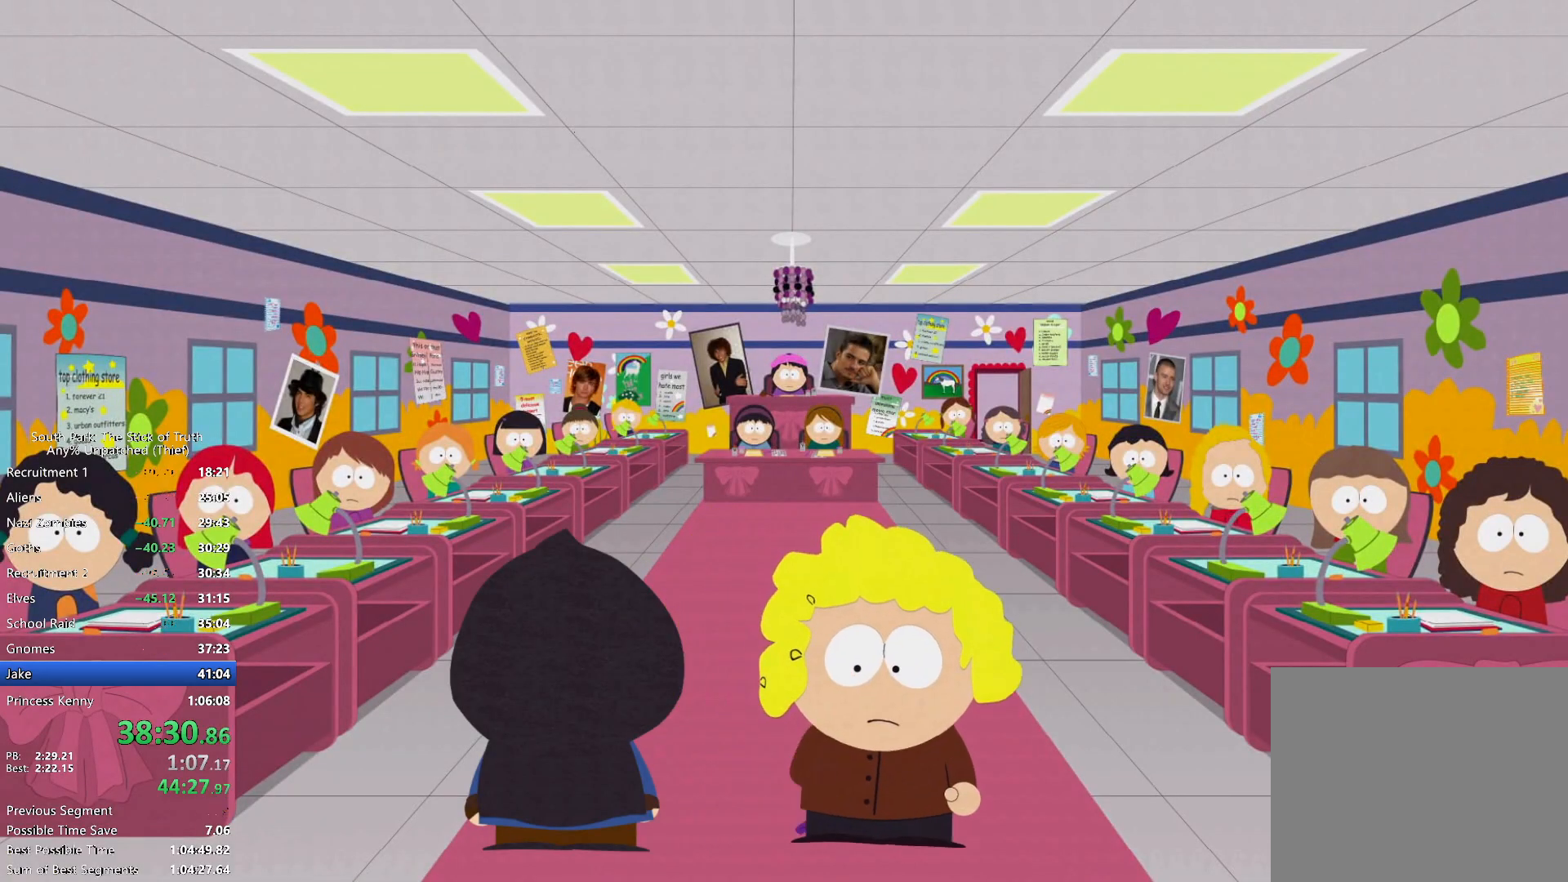
{"buttons": ["B"], "left_stick": "center", "right_stick": "center", "events": []}
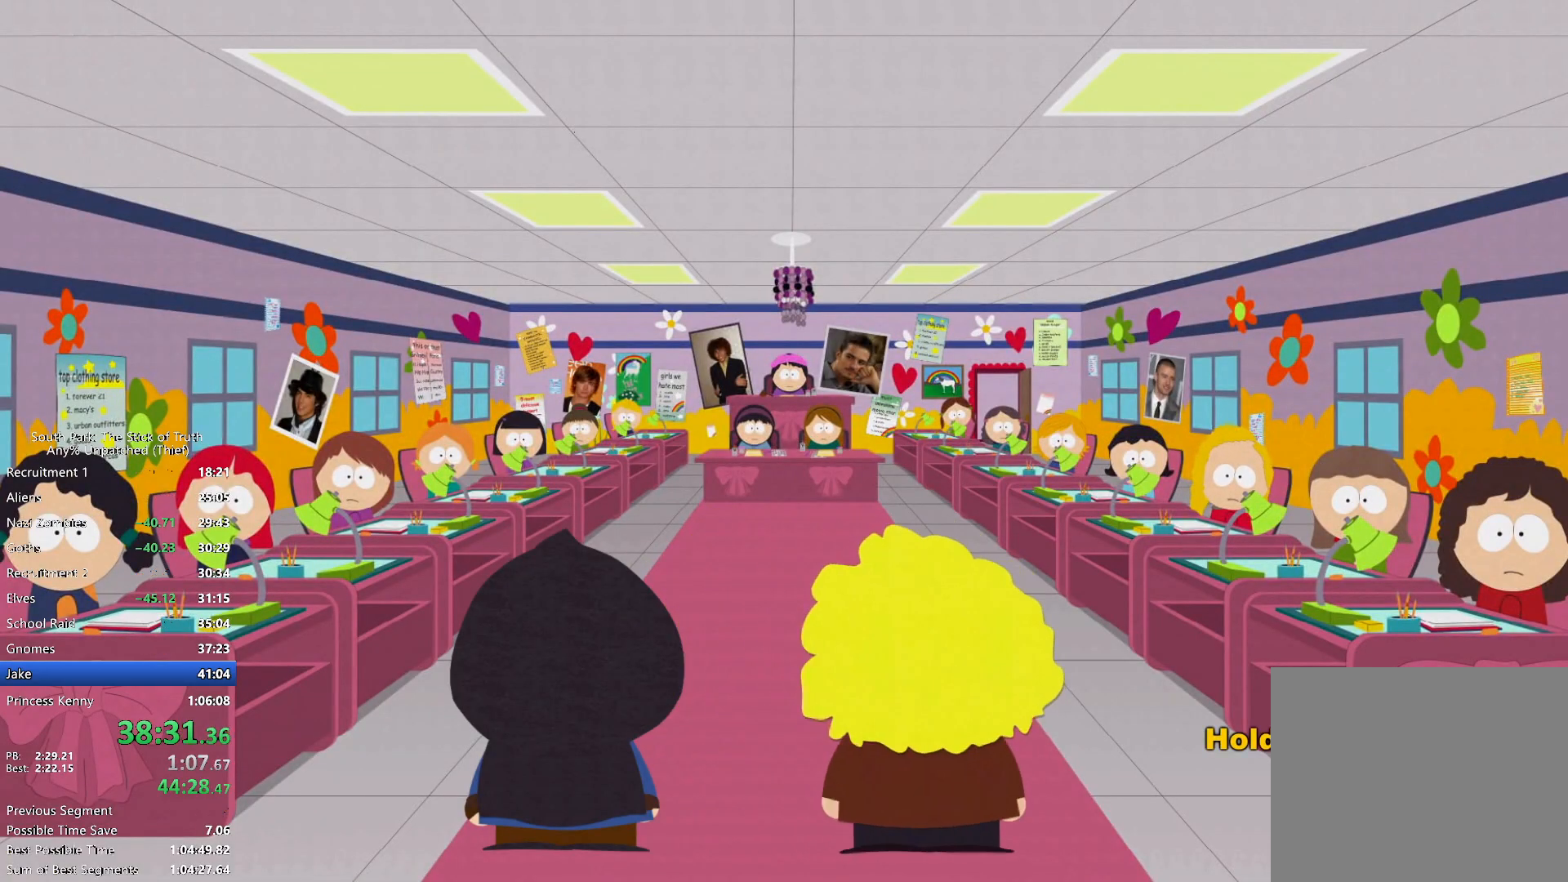
{"buttons": ["B"], "left_stick": "center", "right_stick": "center", "events": []}
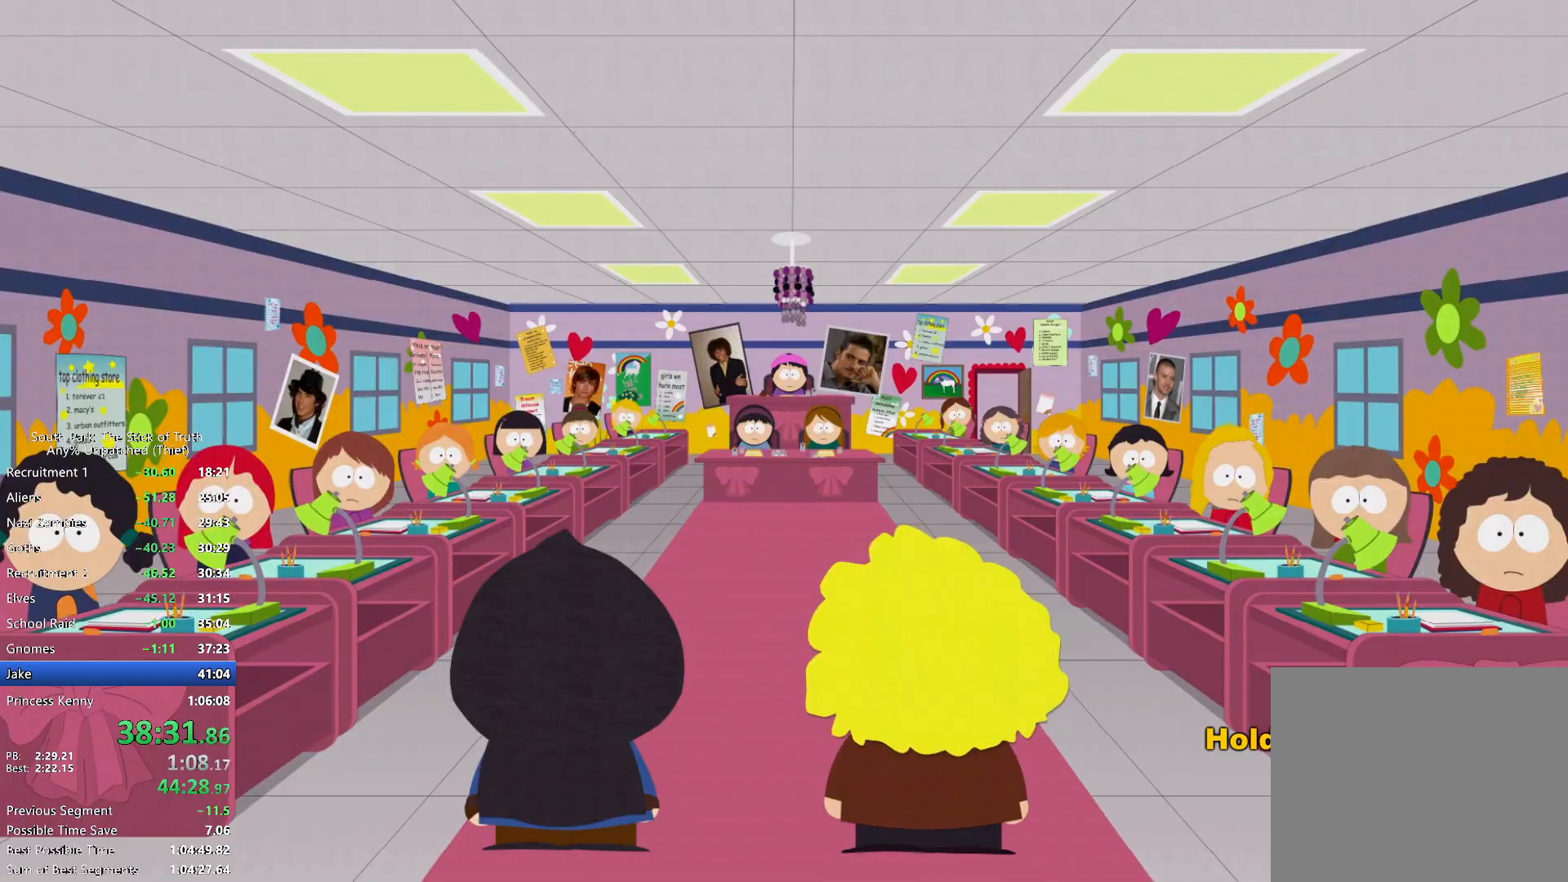
{"buttons": [], "left_stick": "center", "right_stick": "center", "events": [[150, "B", "up"]]}
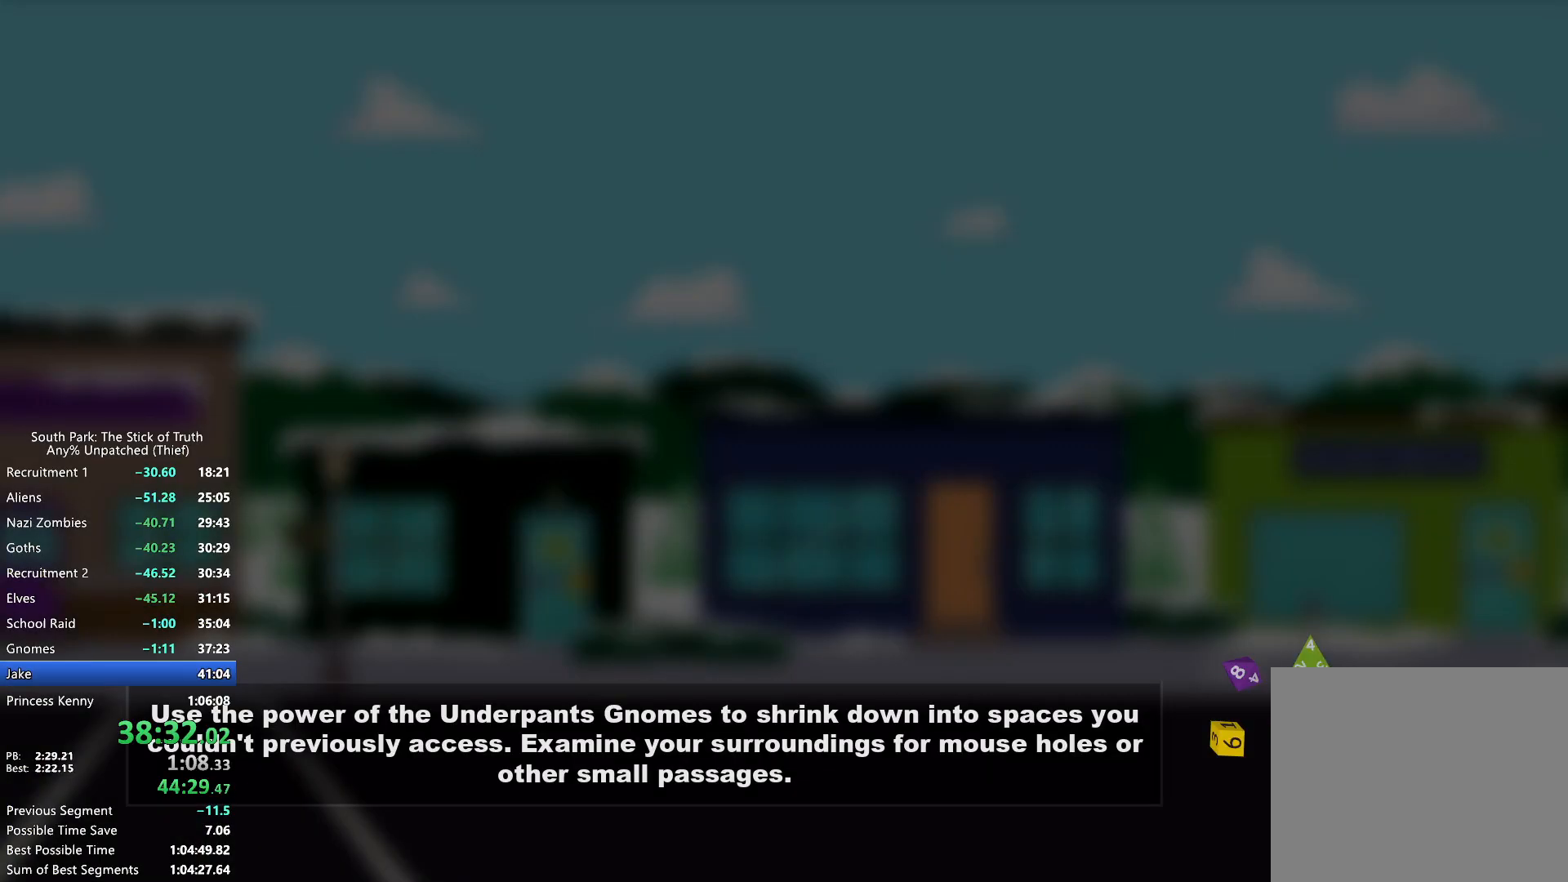
{"buttons": [], "left_stick": "center", "right_stick": "center", "events": []}
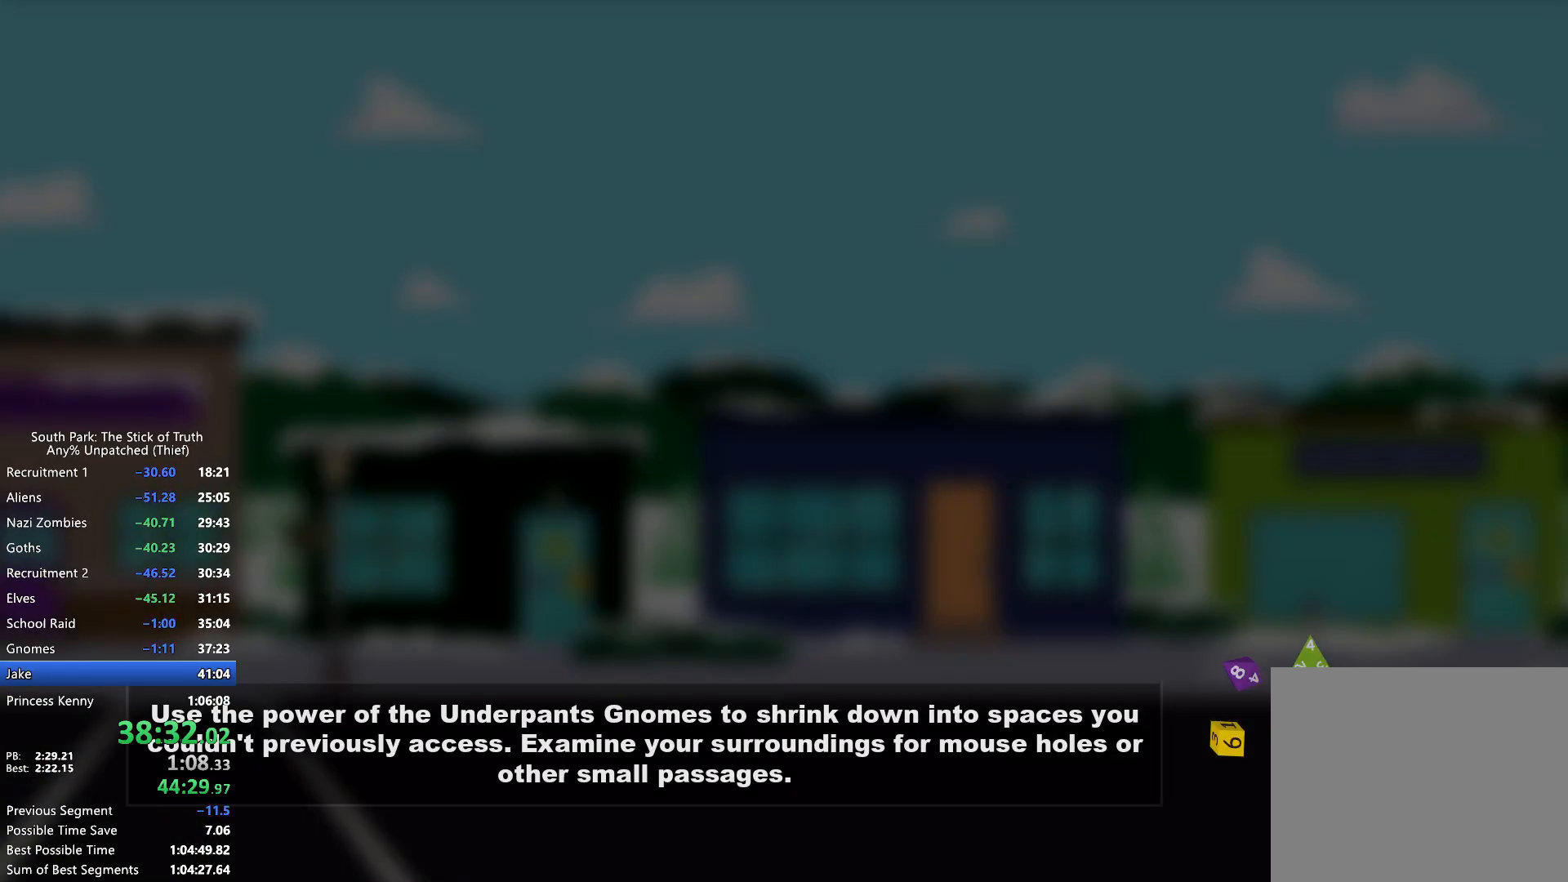
{"buttons": [], "left_stick": "center", "right_stick": "center", "events": []}
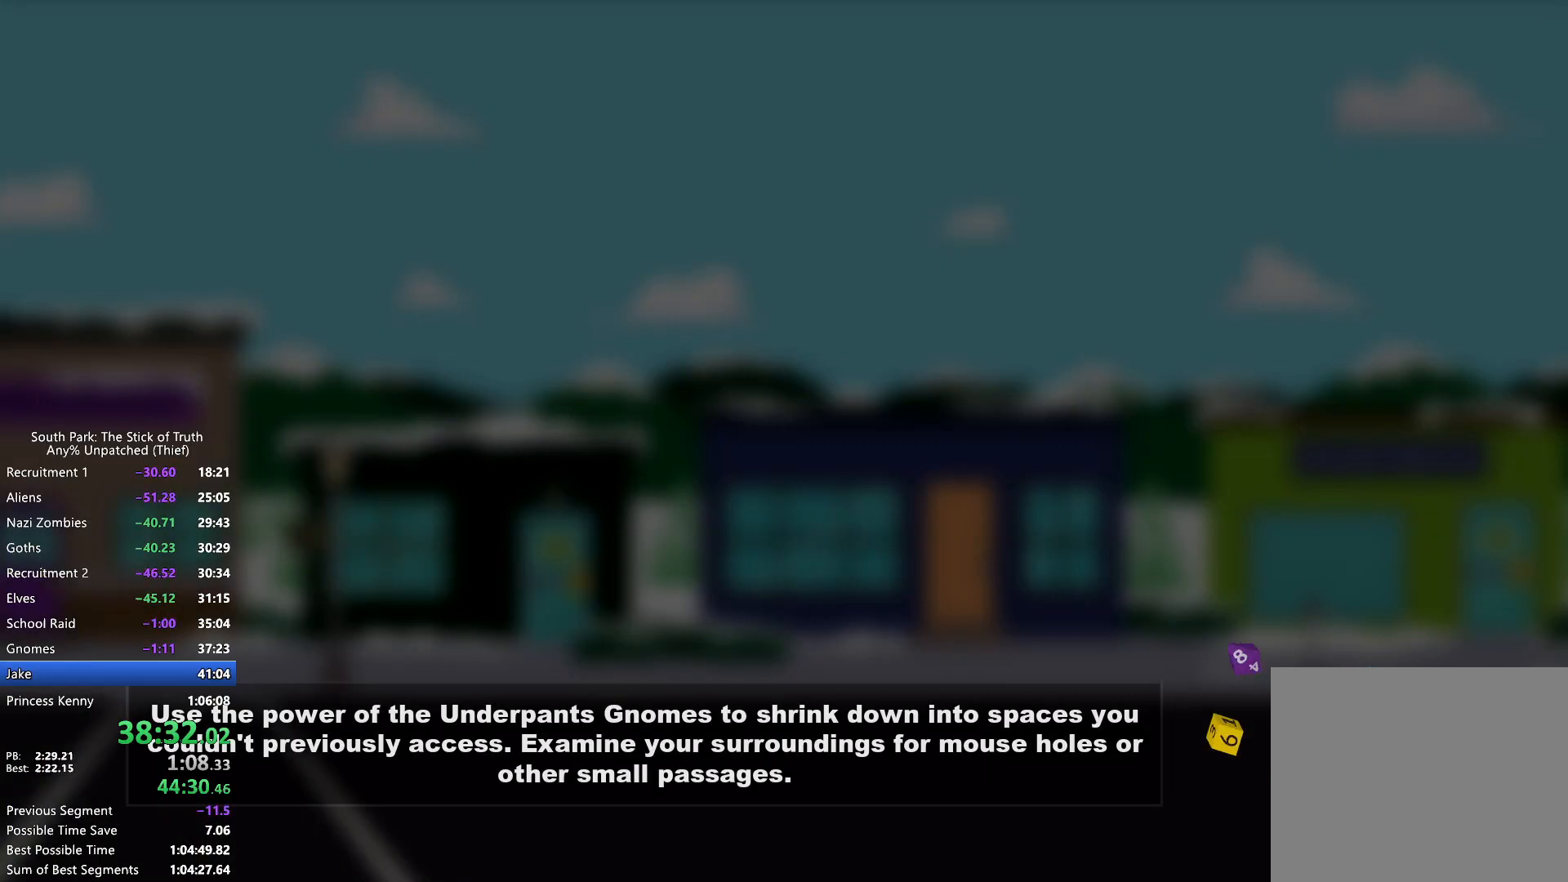
{"buttons": [], "left_stick": "center", "right_stick": "center", "events": []}
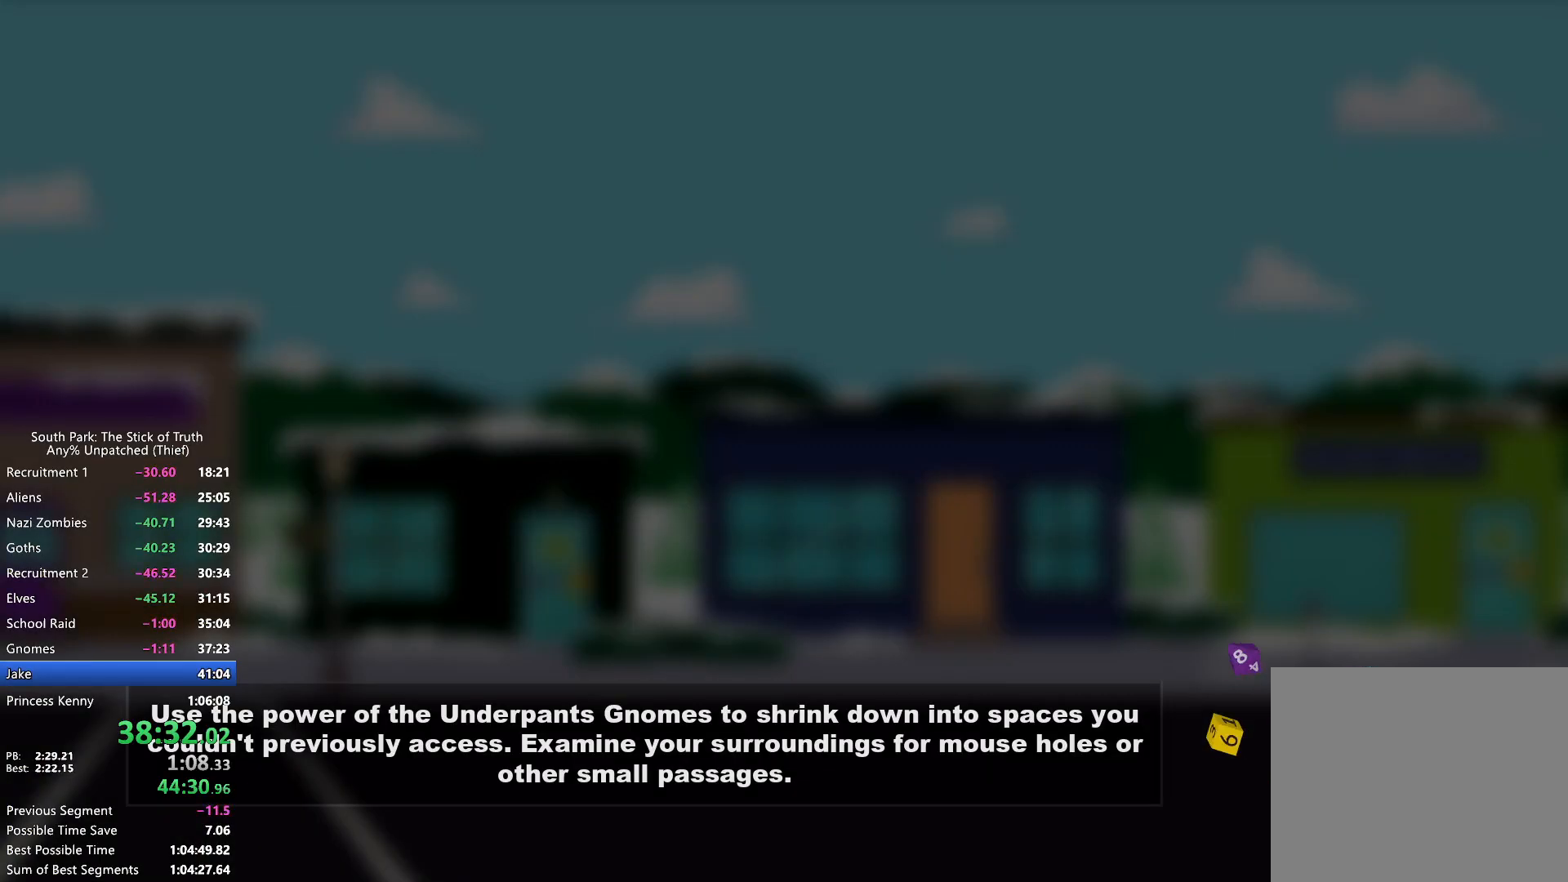
{"buttons": [], "left_stick": "center", "right_stick": "center", "events": []}
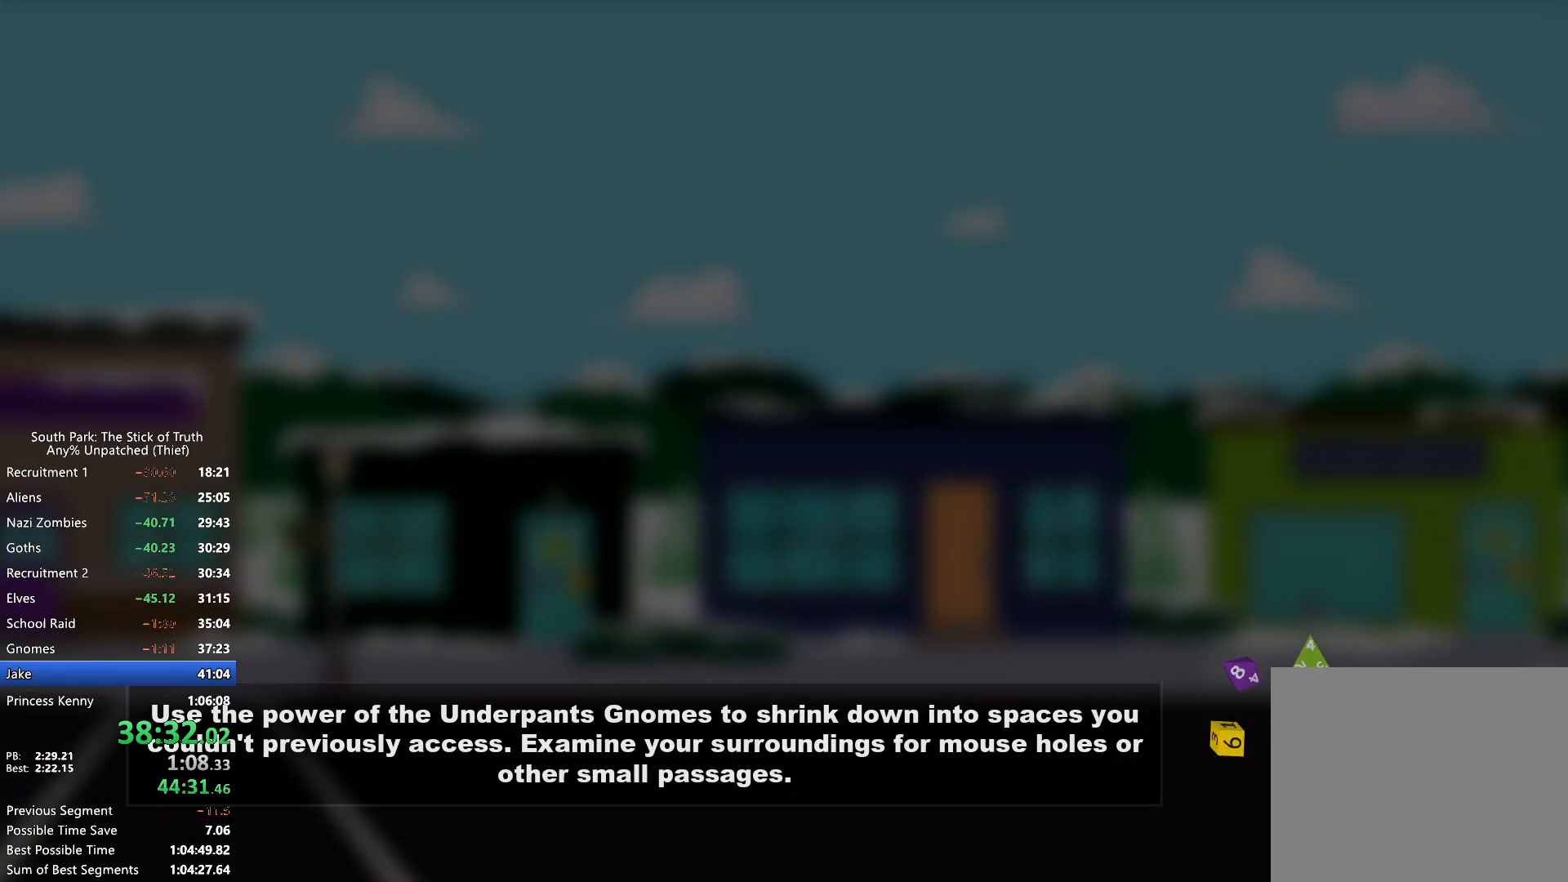
{"buttons": [], "left_stick": "center", "right_stick": "center", "events": []}
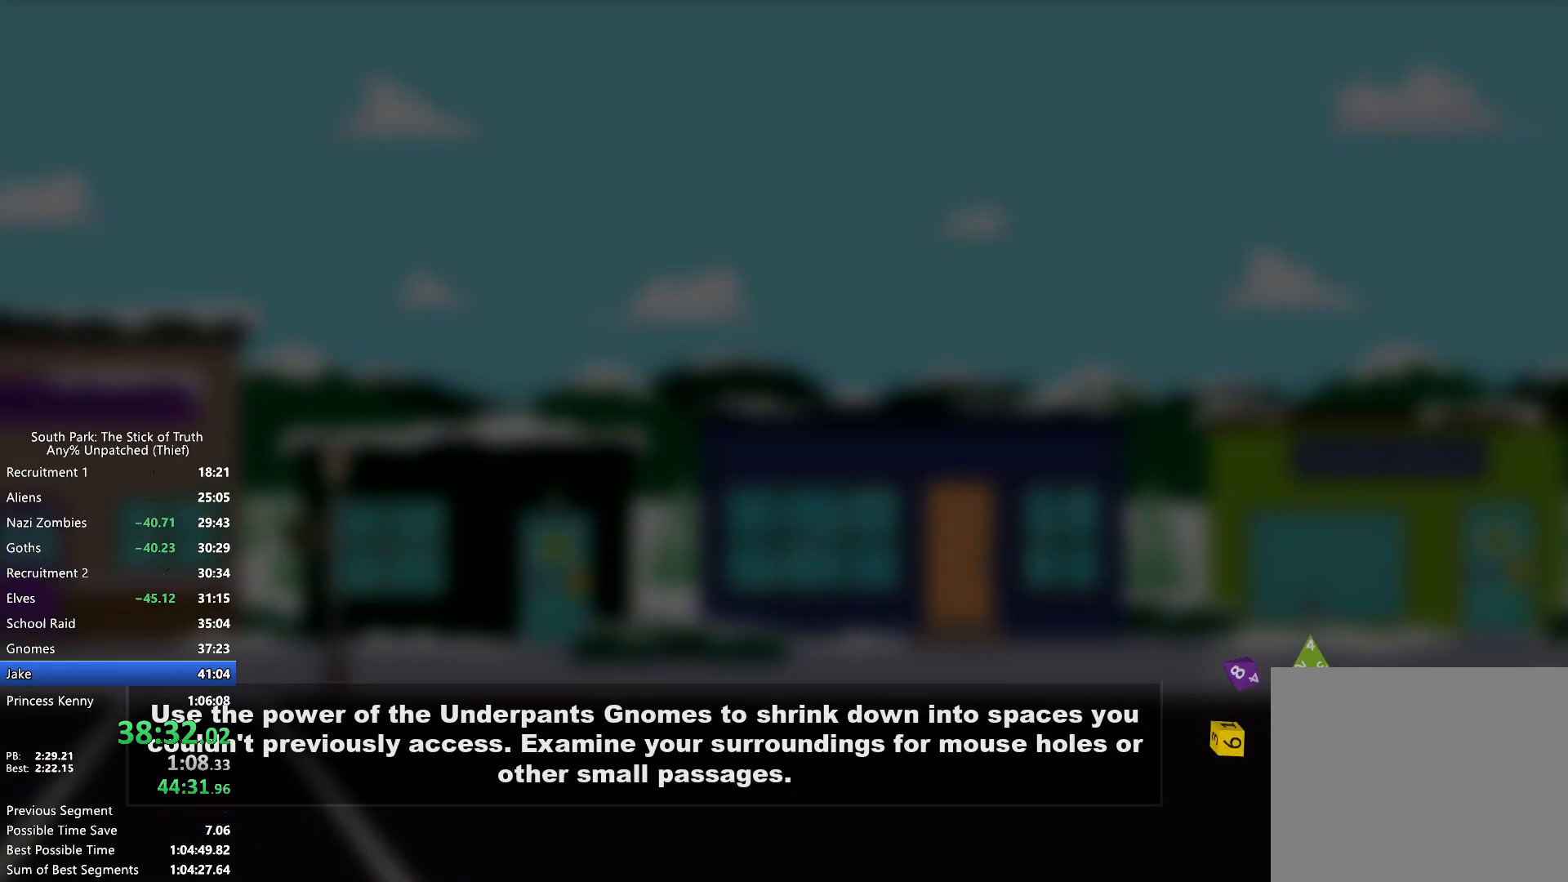
{"buttons": [], "left_stick": "center", "right_stick": "center", "events": []}
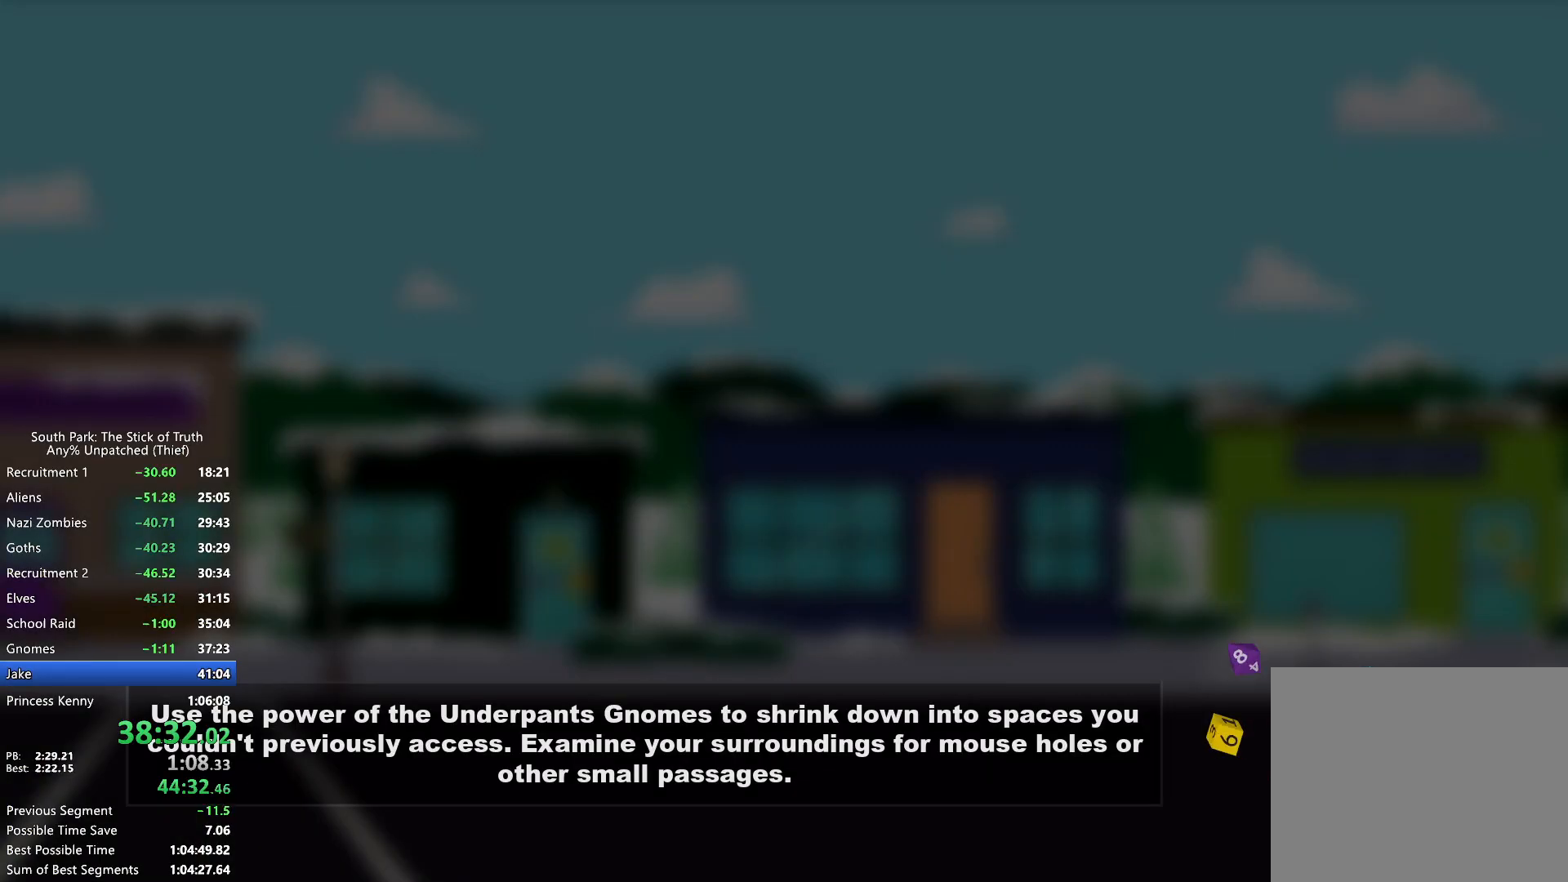
{"buttons": [], "left_stick": "center", "right_stick": "center", "events": []}
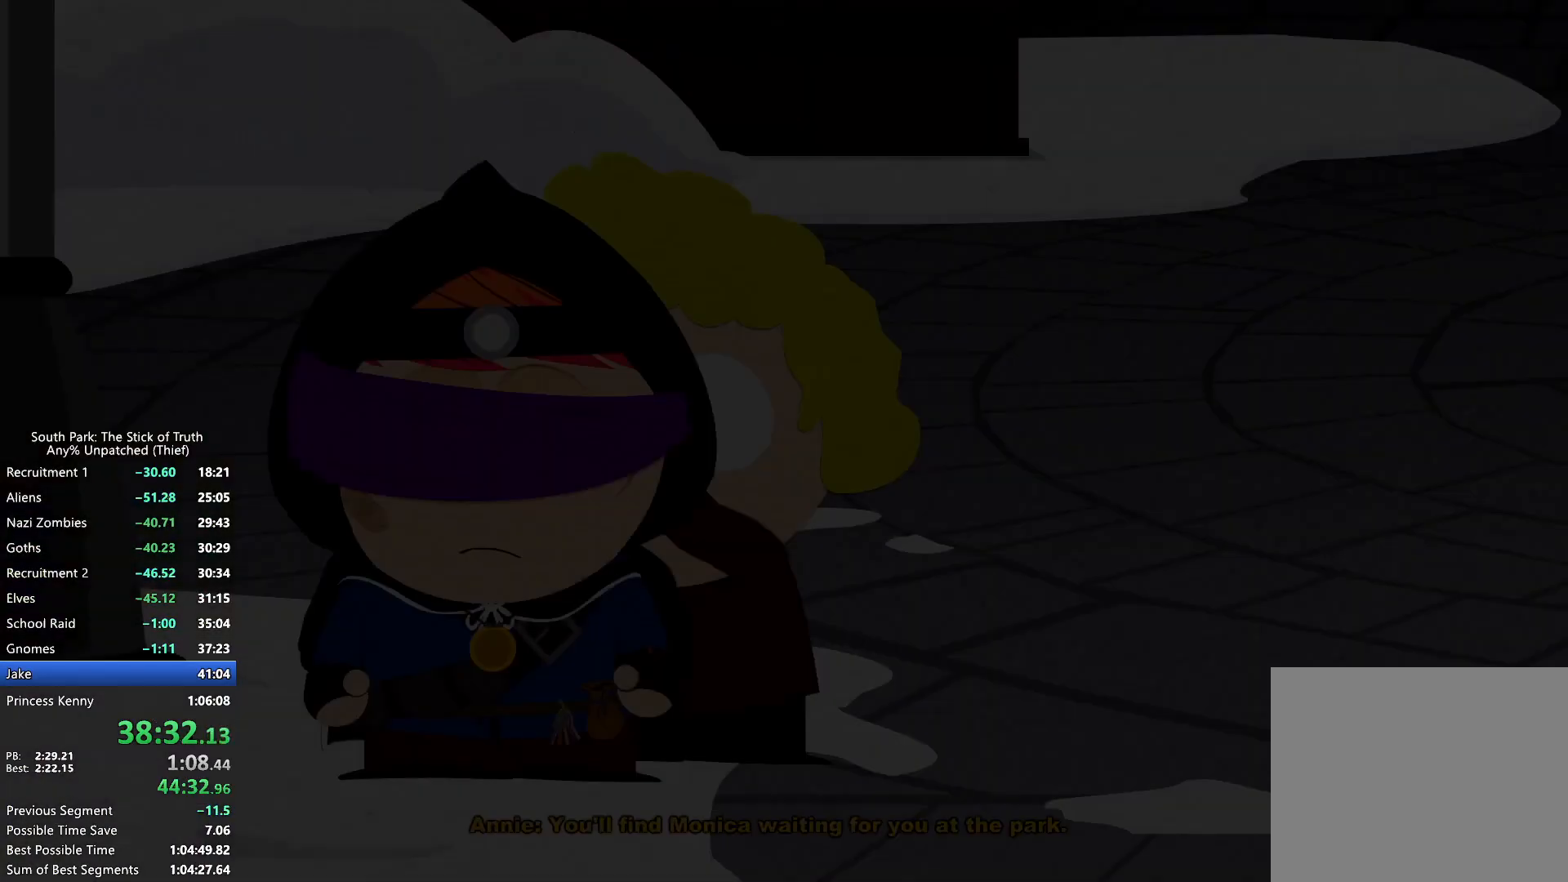
{"buttons": ["B"], "left_stick": "center", "right_stick": "center", "events": [[183, "B", "down"]]}
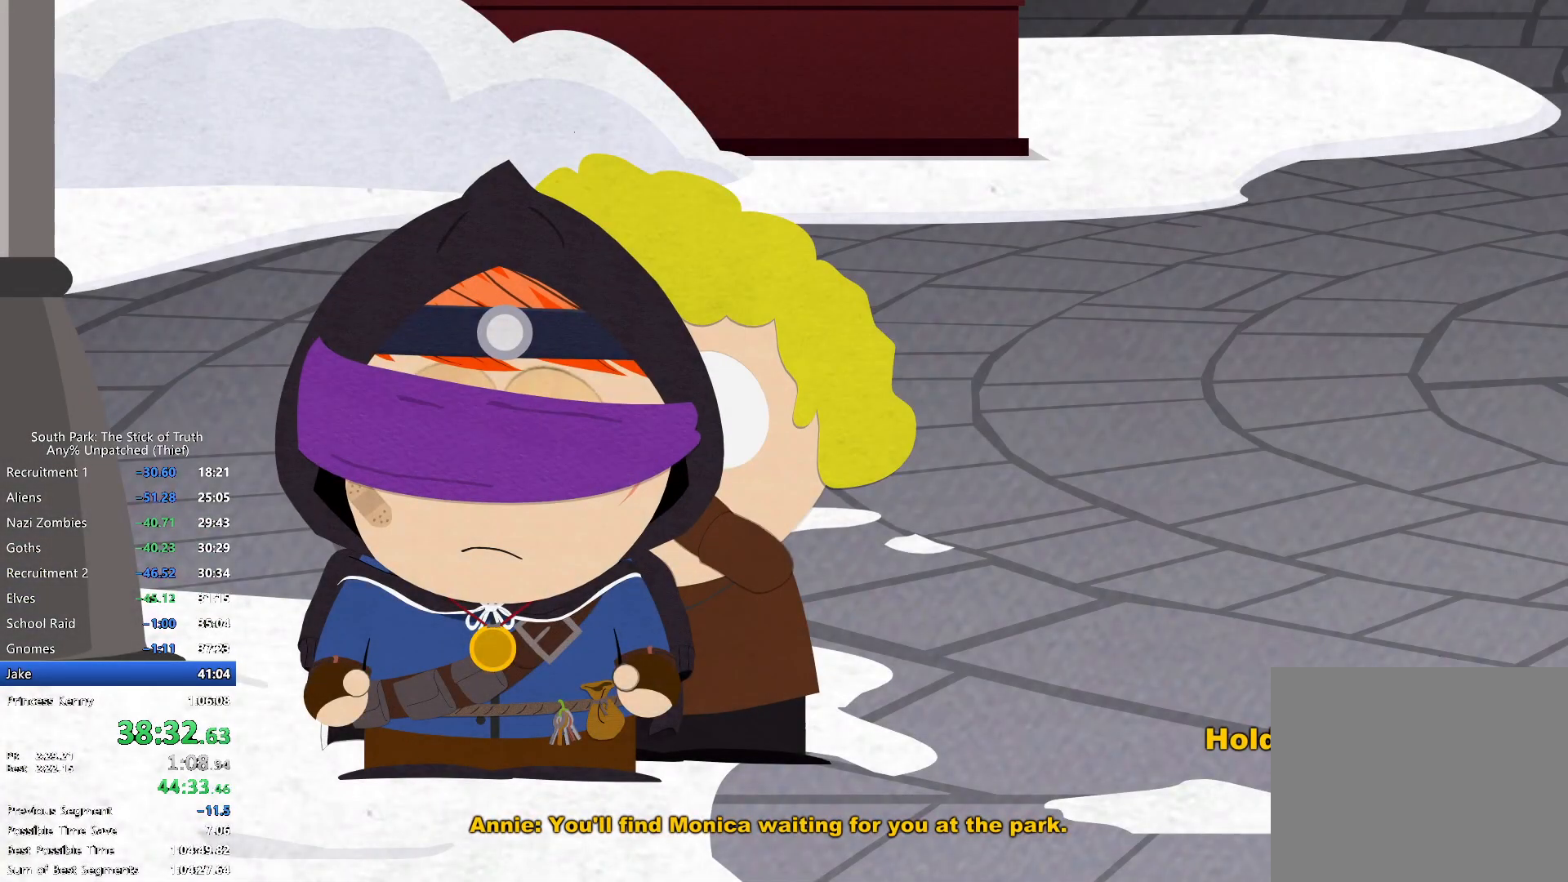
{"buttons": ["B"], "left_stick": "center", "right_stick": "center", "events": []}